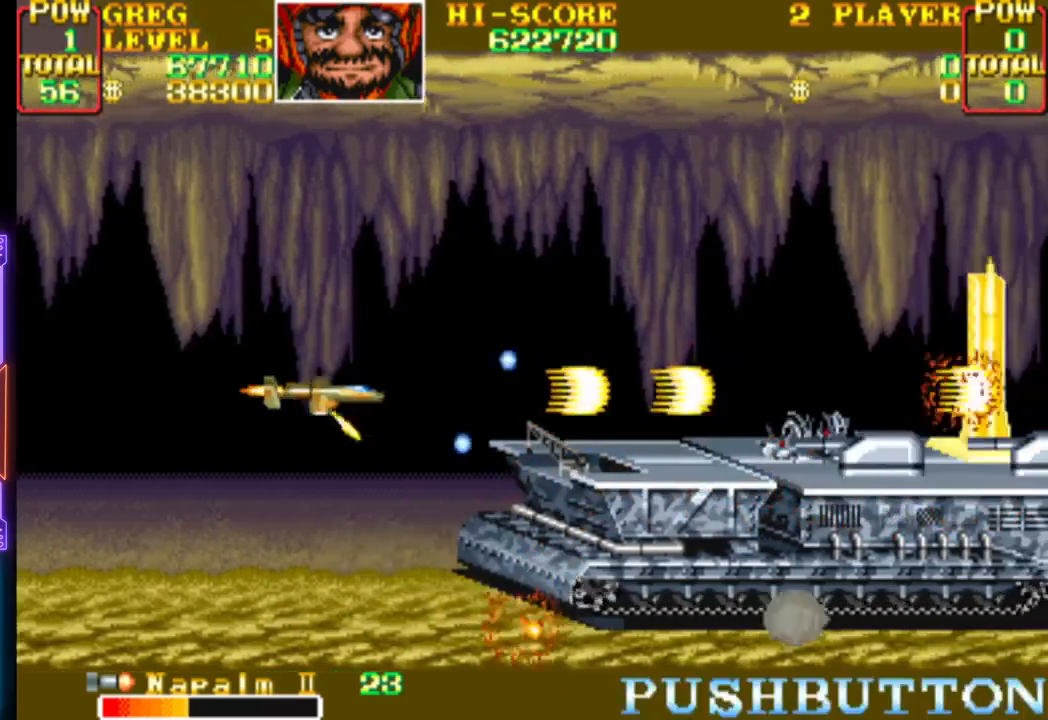
Gameplay with a controller (PlayStation layout); each line is a JSON object with the inputs held at the frame after it. "events" lists button and stick changes between this image and that frame as [ms after this image, input, new state], when the widget could be followed in between. Not read: left_stick right_stick.
{"buttons": ["CROSS", "DPAD_RIGHT"], "events": [[50, "DPAD_LEFT", "up"], [250, "DPAD_RIGHT", "down"], [350, "DPAD_DOWN", "down"], [400, "DPAD_DOWN", "up"], [400, "DPAD_RIGHT", "up"], [433, "CROSS", "up"], [483, "CROSS", "down"], [483, "DPAD_RIGHT", "down"]]}
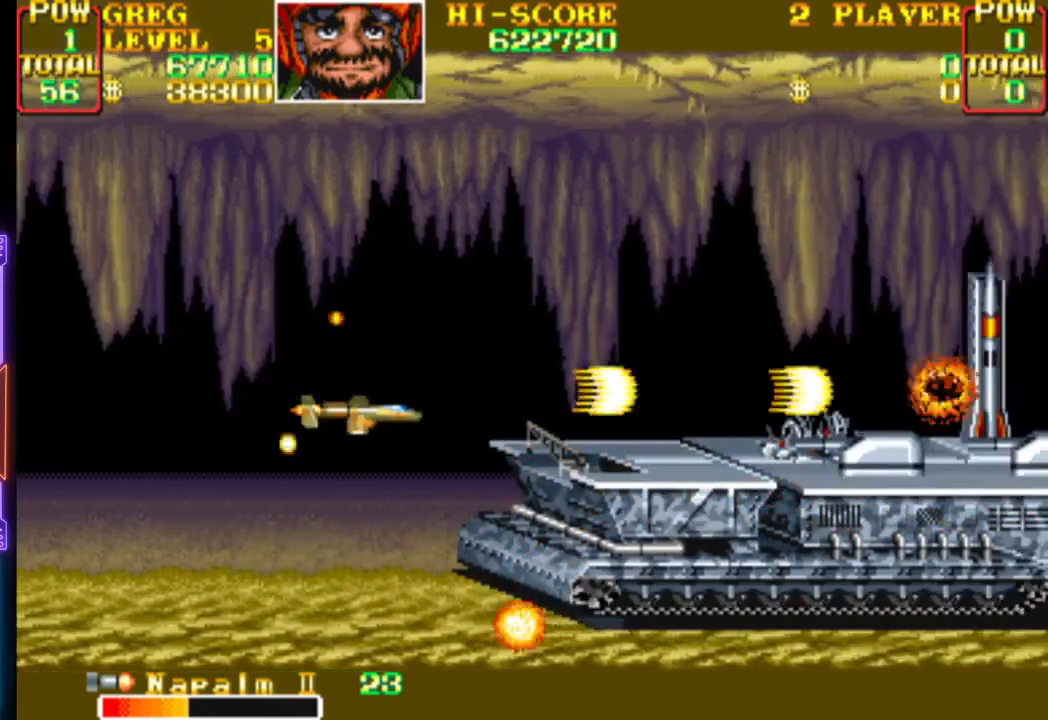
{"buttons": ["CROSS", "CIRCLE", "DPAD_UP", "DPAD_RIGHT"], "events": [[100, "DPAD_UP", "down"], [350, "CIRCLE", "down"]]}
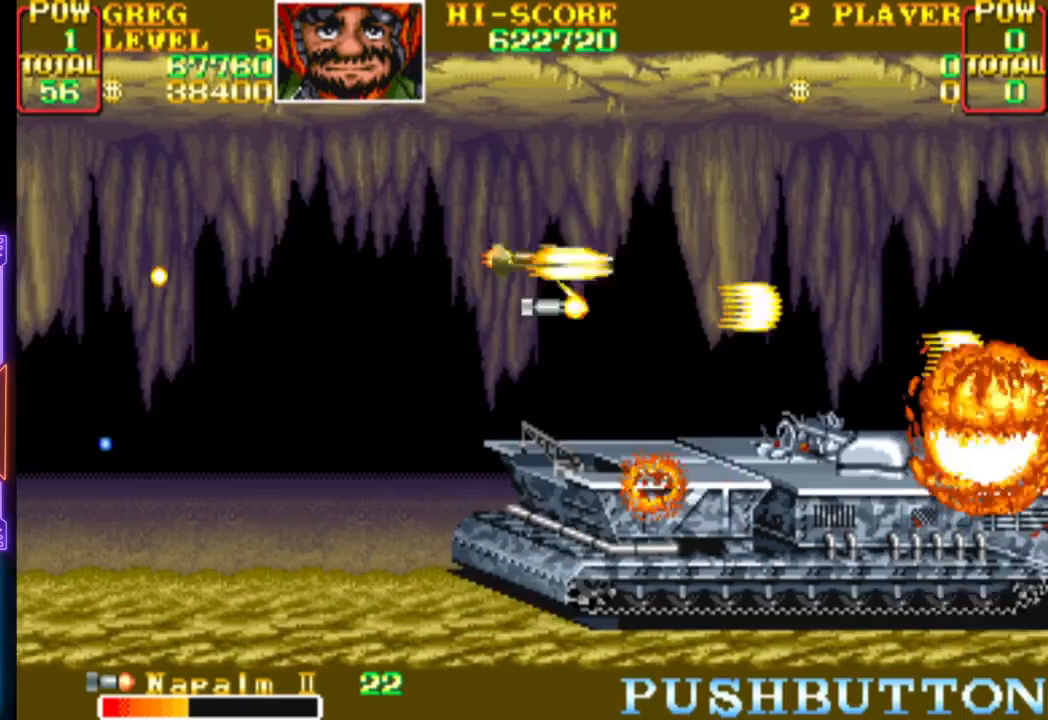
{"buttons": ["CROSS", "DPAD_DOWN", "DPAD_LEFT"]}
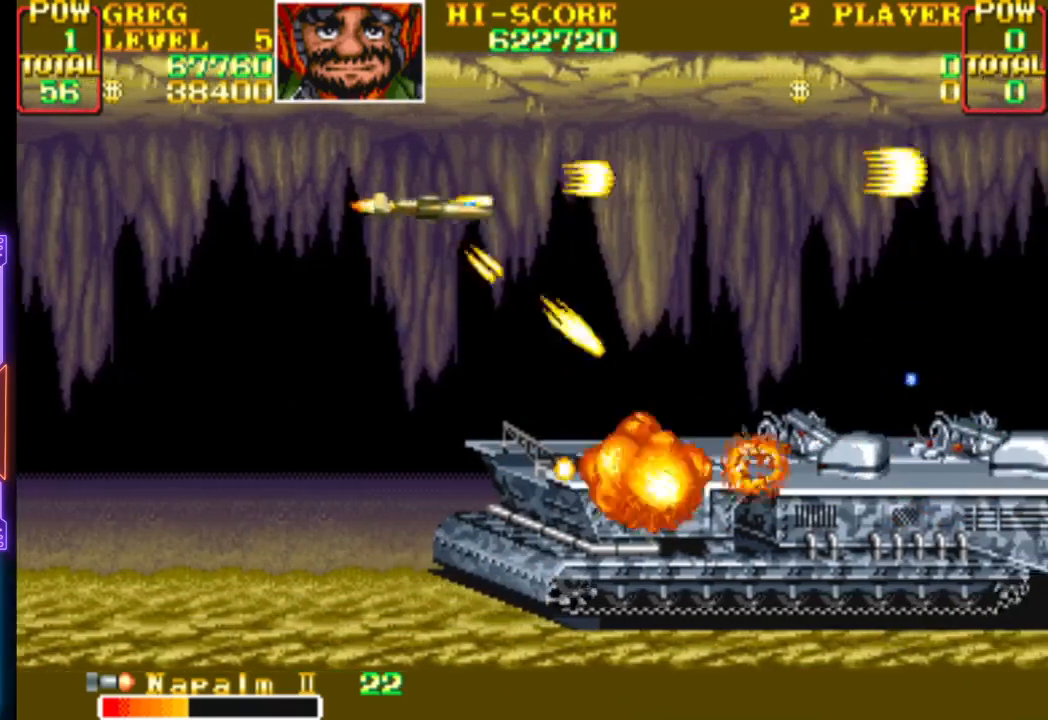
{"buttons": ["CROSS", "DPAD_UP", "DPAD_RIGHT"]}
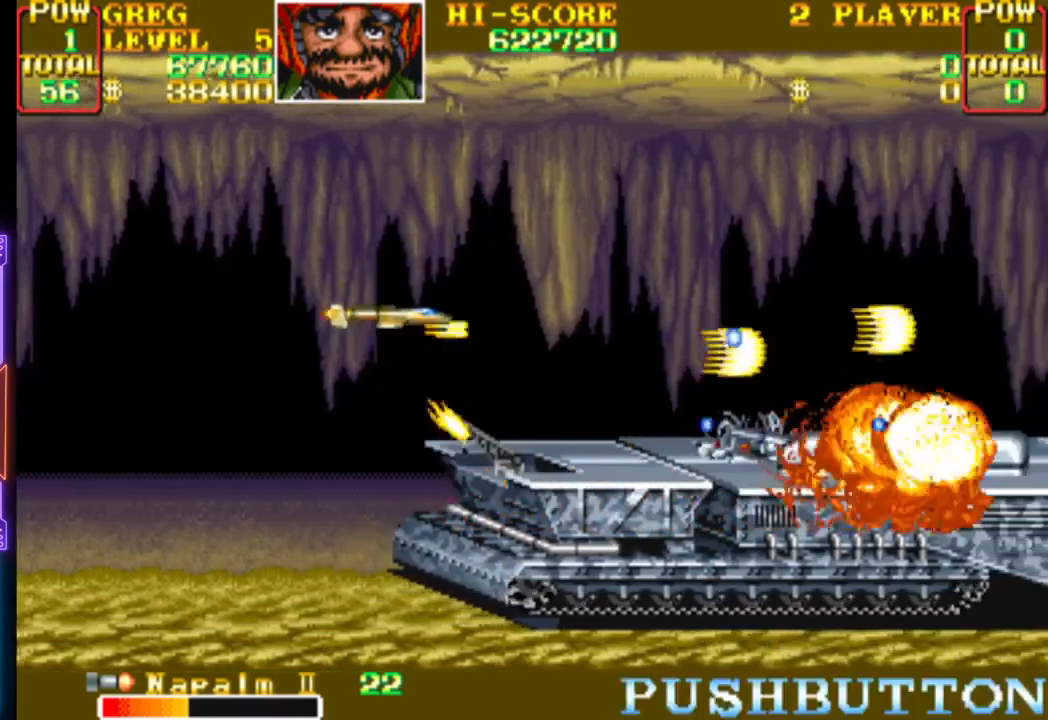
{"buttons": ["CROSS", "DPAD_RIGHT"], "events": [[217, "CIRCLE", "down"], [317, "DPAD_UP", "up"], [400, "CIRCLE", "up"], [400, "CROSS", "up"], [400, "DPAD_DOWN", "down"], [450, "CROSS", "down"], [500, "DPAD_DOWN", "up"]]}
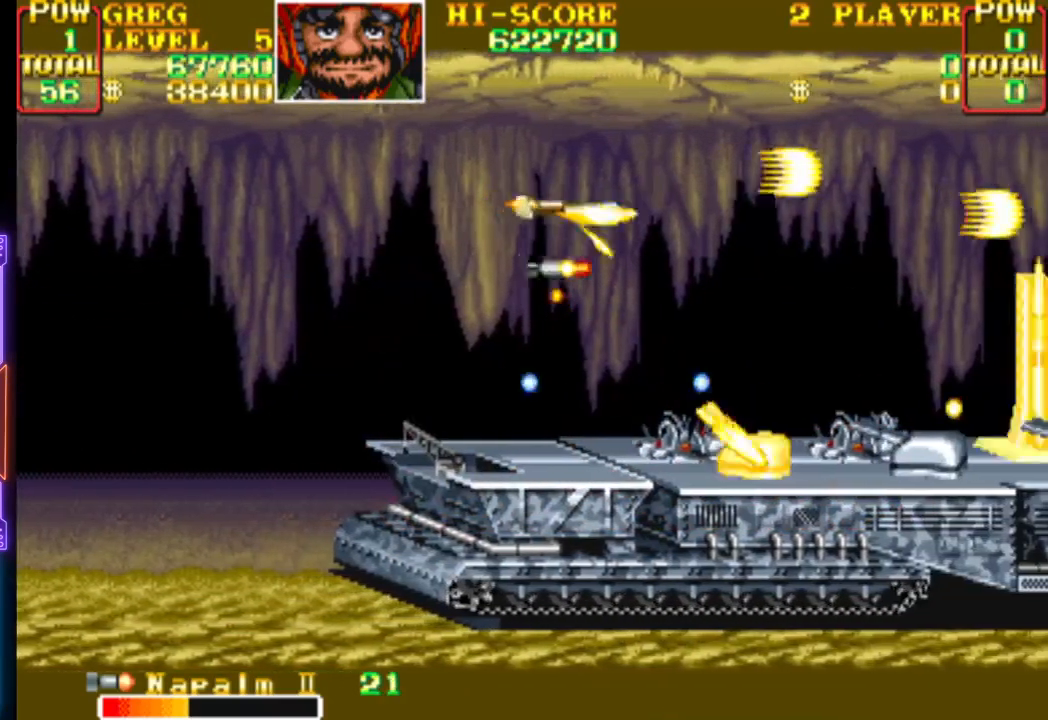
{"buttons": ["CROSS", "CIRCLE", "DPAD_LEFT"], "events": [[150, "DPAD_RIGHT", "up"], [217, "CROSS", "up"], [250, "CROSS", "down"], [267, "CIRCLE", "down"], [333, "DPAD_LEFT", "down"], [383, "CIRCLE", "up"], [383, "CROSS", "up"], [433, "CROSS", "down"], [450, "CIRCLE", "down"], [450, "DPAD_LEFT", "up"], [500, "DPAD_LEFT", "down"]]}
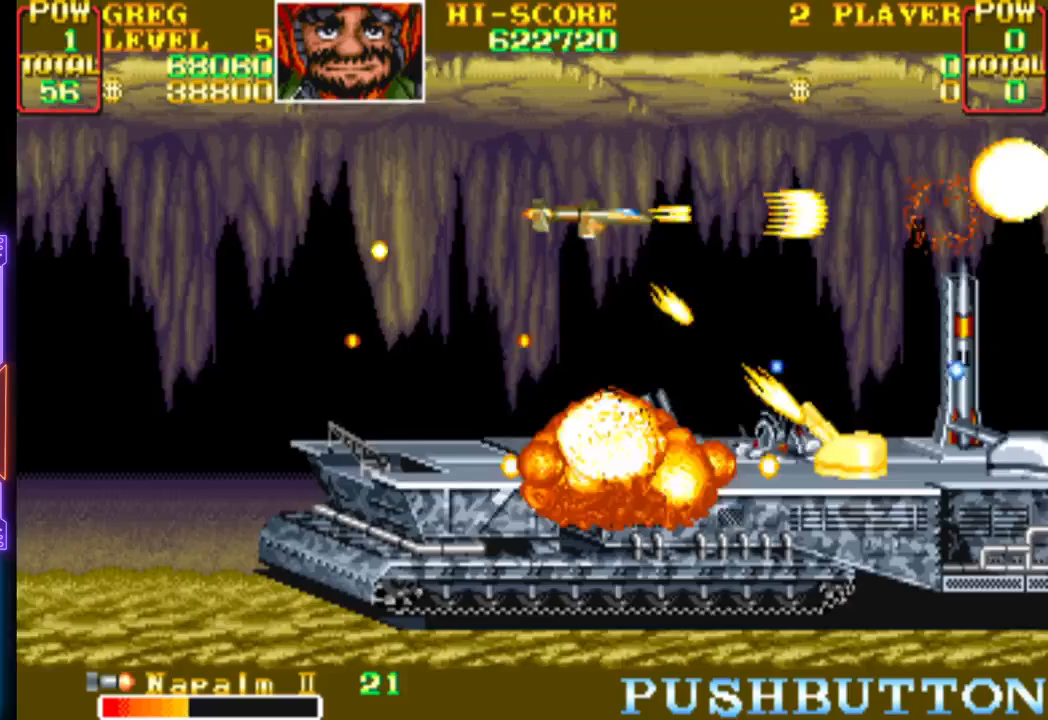
{"buttons": ["CROSS", "CIRCLE"], "events": [[33, "CIRCLE", "up"], [50, "CROSS", "up"], [100, "CIRCLE", "down"], [100, "CROSS", "down"], [100, "DPAD_LEFT", "up"], [183, "CIRCLE", "up"], [183, "DPAD_LEFT", "down"], [200, "CROSS", "up"], [250, "CROSS", "down"], [267, "CIRCLE", "down"], [267, "DPAD_LEFT", "up"], [350, "CIRCLE", "up"], [350, "CROSS", "up"], [367, "DPAD_LEFT", "down"], [417, "CIRCLE", "down"], [417, "CROSS", "down"], [483, "DPAD_LEFT", "up"]]}
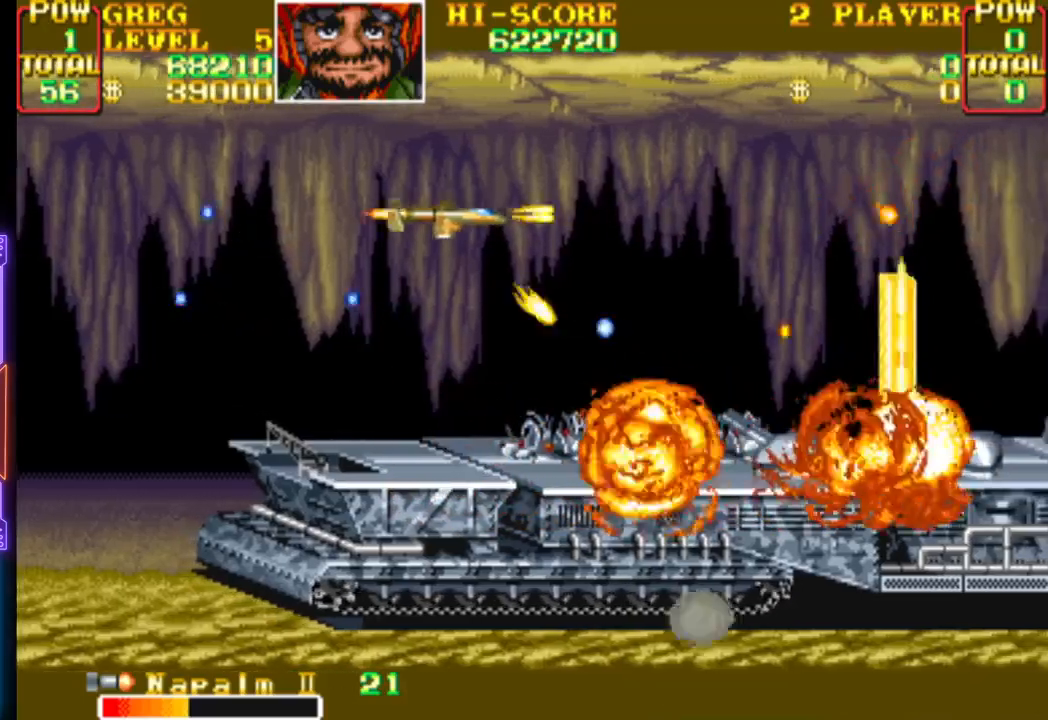
{"buttons": ["CROSS", "CIRCLE", "DPAD_DOWN"], "events": [[17, "CIRCLE", "up"], [17, "CROSS", "up"], [67, "CROSS", "down"], [67, "DPAD_LEFT", "down"], [83, "CIRCLE", "down"], [183, "CIRCLE", "up"], [183, "CROSS", "up"], [183, "DPAD_LEFT", "up"], [250, "CIRCLE", "down"], [250, "CROSS", "down"], [300, "DPAD_DOWN", "down"], [300, "DPAD_LEFT", "down"], [350, "CIRCLE", "up"], [350, "CROSS", "up"], [417, "CIRCLE", "down"], [417, "CROSS", "down"], [433, "DPAD_DOWN", "up"], [433, "DPAD_LEFT", "up"], [500, "DPAD_DOWN", "down"]]}
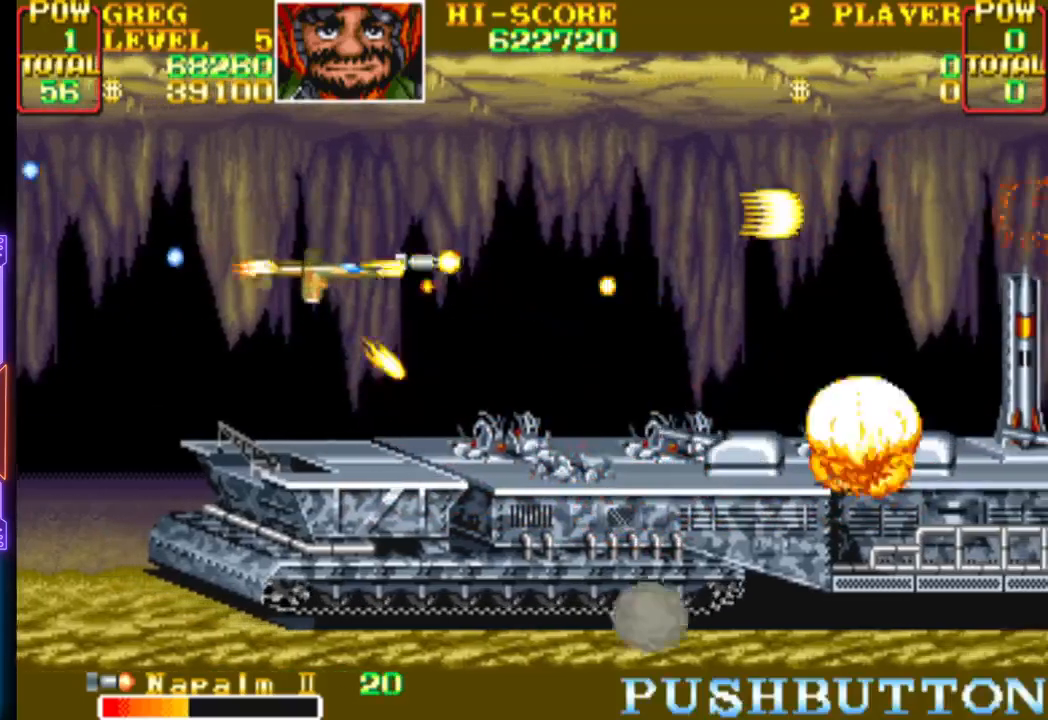
{"buttons": ["CROSS"], "events": [[17, "CIRCLE", "up"], [17, "DPAD_LEFT", "down"], [33, "CROSS", "up"], [83, "CIRCLE", "down"], [83, "CROSS", "down"], [167, "DPAD_DOWN", "up"], [167, "DPAD_LEFT", "up"], [200, "CIRCLE", "up"], [200, "CROSS", "up"], [250, "CIRCLE", "down"], [250, "CROSS", "down"], [367, "CIRCLE", "up"], [367, "CROSS", "up"], [417, "CROSS", "down"]]}
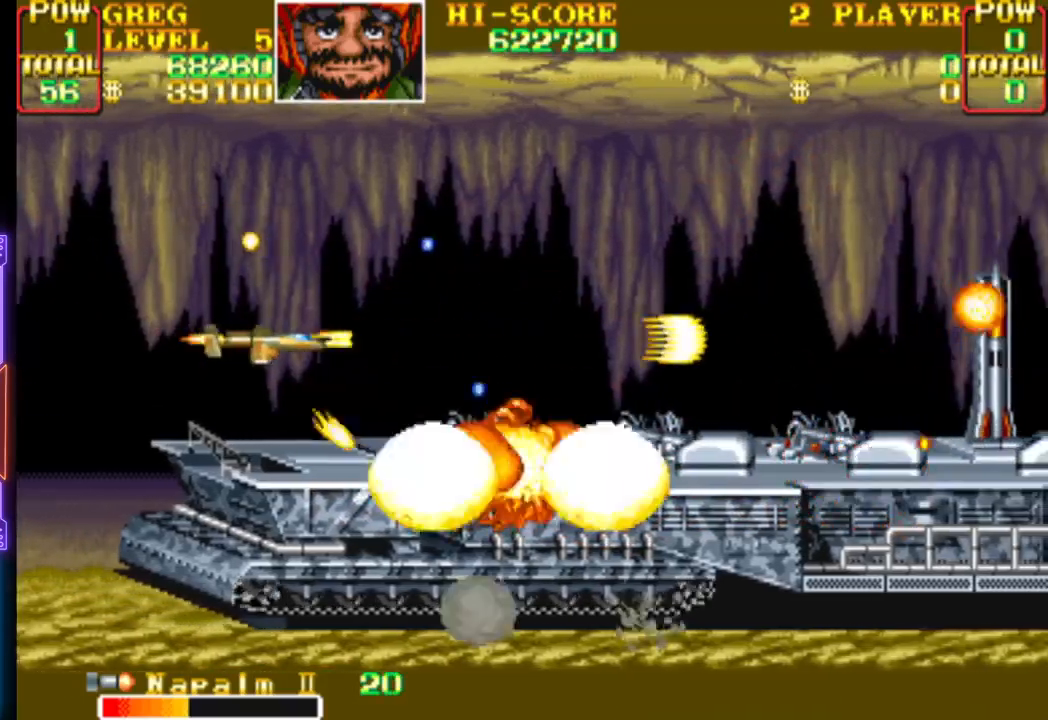
{"buttons": ["CROSS", "CIRCLE", "DPAD_RIGHT"], "events": [[33, "CROSS", "up"], [67, "CROSS", "down"], [83, "DPAD_UP", "down"], [100, "DPAD_RIGHT", "down"], [200, "CROSS", "up"], [217, "DPAD_UP", "up"], [233, "CROSS", "down"], [367, "CROSS", "up"], [400, "CROSS", "down"], [433, "CIRCLE", "down"]]}
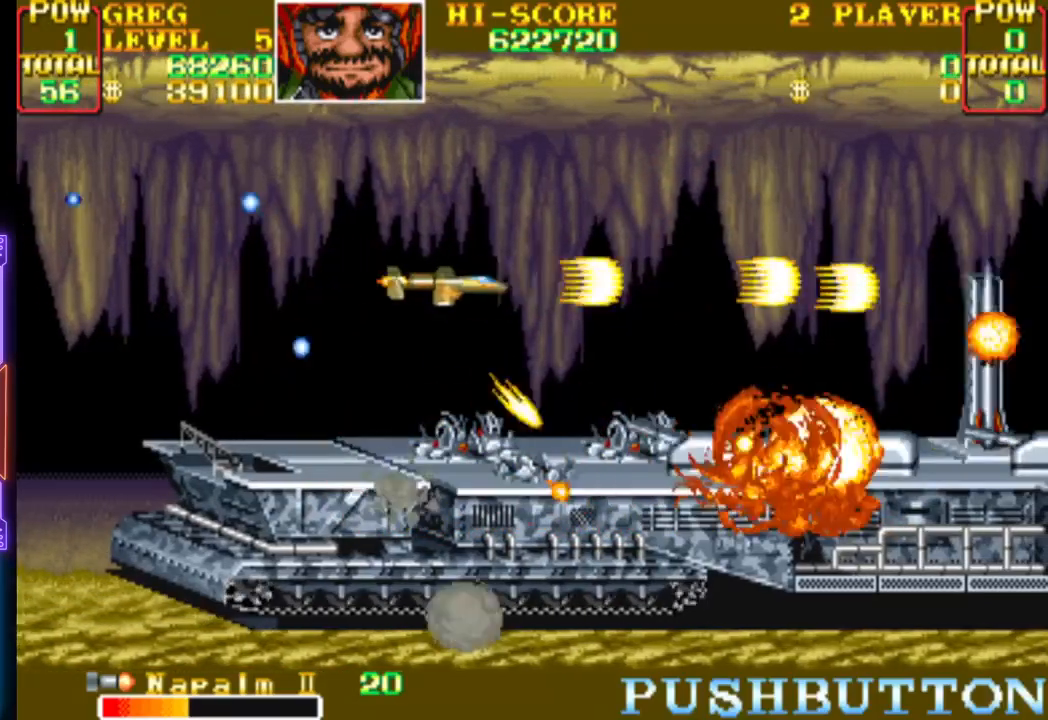
{"buttons": ["DPAD_UP", "DPAD_LEFT"], "events": [[17, "CIRCLE", "up"], [17, "CROSS", "up"], [67, "CIRCLE", "down"], [67, "CROSS", "down"], [183, "CIRCLE", "up"], [183, "CROSS", "up"], [183, "DPAD_UP", "down"], [217, "CROSS", "down"], [233, "CIRCLE", "down"], [317, "CIRCLE", "up"], [333, "CROSS", "up"], [367, "DPAD_UP", "up"], [383, "CROSS", "down"], [400, "CIRCLE", "down"], [467, "DPAD_RIGHT", "up"], [467, "DPAD_UP", "down"], [483, "CIRCLE", "up"], [483, "DPAD_LEFT", "down"], [500, "CROSS", "up"]]}
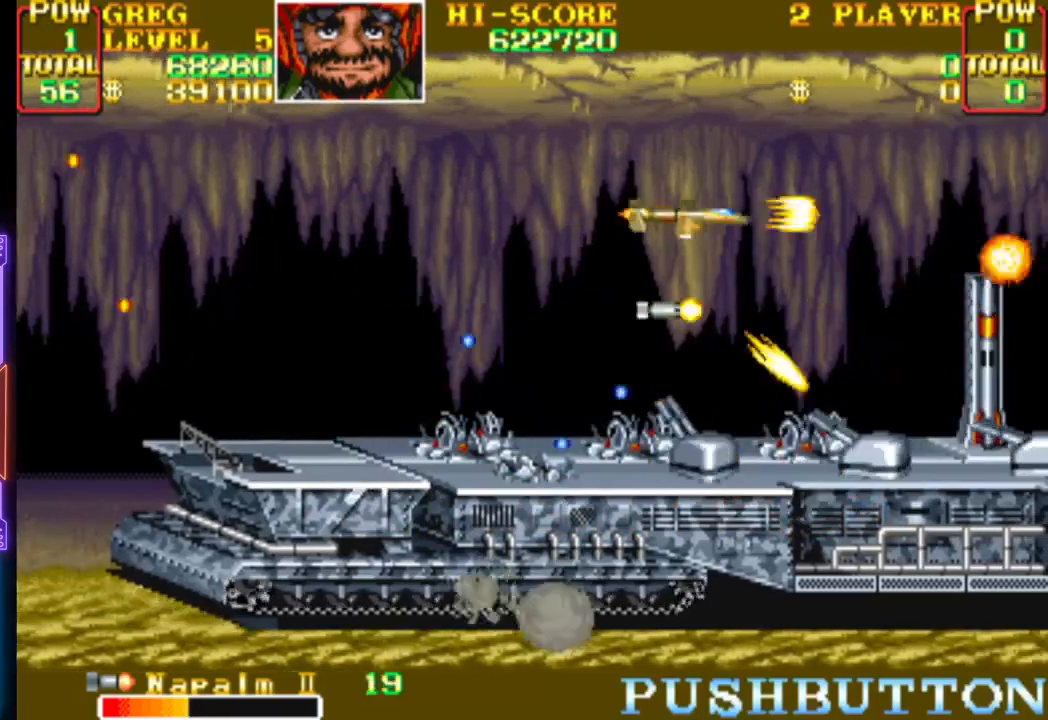
{"buttons": ["DPAD_DOWN", "DPAD_LEFT"], "events": [[50, "CROSS", "down"], [50, "DPAD_UP", "up"], [67, "CIRCLE", "down"], [83, "DPAD_UP", "down"], [150, "CIRCLE", "up"], [150, "CROSS", "up"], [167, "DPAD_LEFT", "up"], [183, "DPAD_UP", "up"], [217, "CROSS", "down"], [233, "CIRCLE", "down"], [317, "CIRCLE", "up"], [333, "CROSS", "up"], [383, "CROSS", "down"], [400, "CIRCLE", "down"], [433, "DPAD_DOWN", "down"], [500, "CIRCLE", "up"], [500, "CROSS", "up"], [500, "DPAD_LEFT", "down"]]}
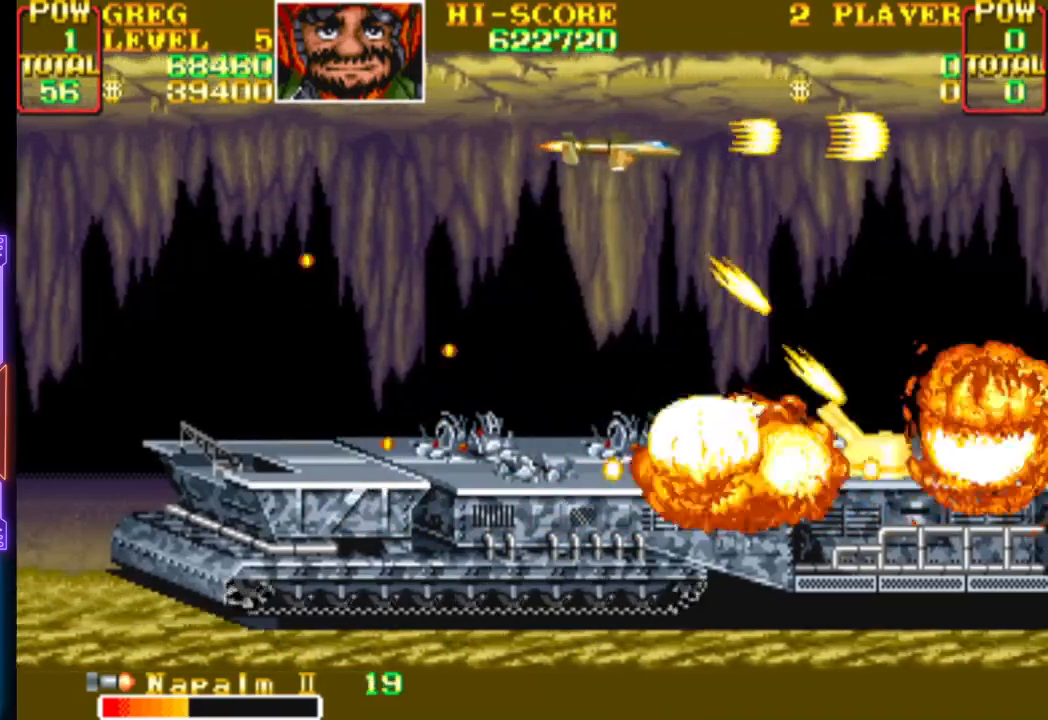
{"buttons": ["CROSS", "CIRCLE"], "events": [[33, "DPAD_DOWN", "up"], [50, "DPAD_LEFT", "up"], [67, "CIRCLE", "down"], [67, "CROSS", "down"], [167, "CIRCLE", "up"], [183, "CROSS", "up"], [183, "DPAD_LEFT", "down"], [233, "CROSS", "down"], [250, "CIRCLE", "down"], [283, "DPAD_LEFT", "up"], [333, "CIRCLE", "up"], [350, "CROSS", "up"], [400, "CROSS", "down"], [417, "CIRCLE", "down"]]}
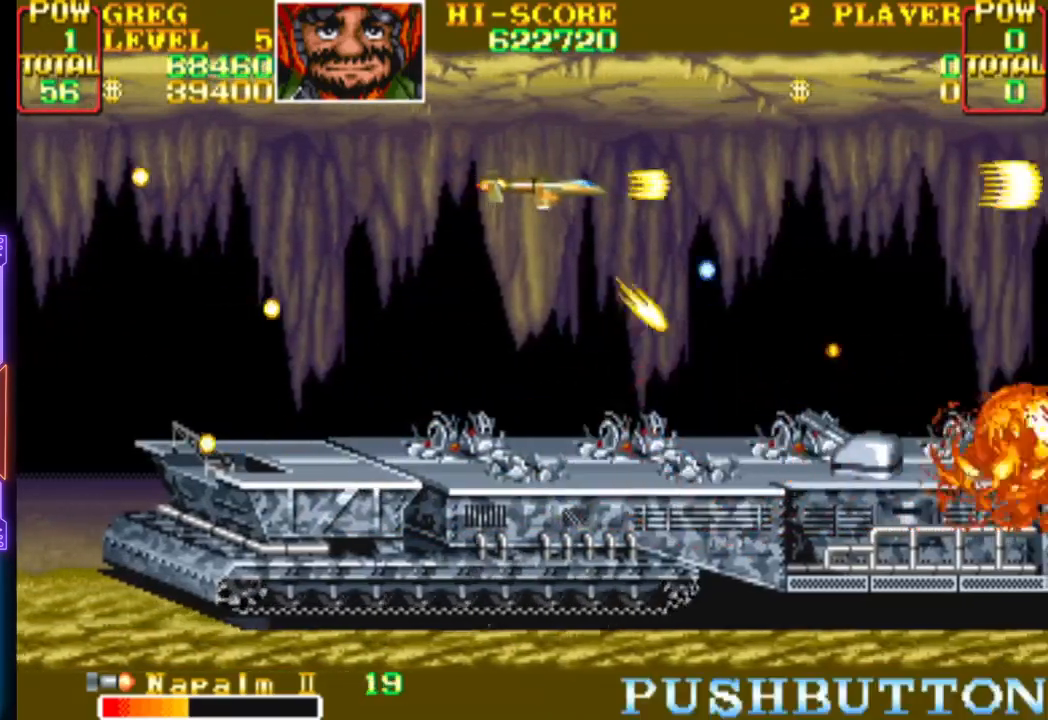
{"buttons": ["CROSS", "DPAD_DOWN", "DPAD_LEFT"], "events": [[17, "CIRCLE", "up"], [33, "CROSS", "up"], [67, "CROSS", "down"], [83, "CIRCLE", "down"], [117, "DPAD_DOWN", "down"], [133, "DPAD_LEFT", "down"], [183, "CIRCLE", "up"], [183, "CROSS", "up"], [233, "CROSS", "down"], [250, "CIRCLE", "down"], [267, "DPAD_LEFT", "up"], [300, "DPAD_DOWN", "up"], [333, "CIRCLE", "up"], [333, "CROSS", "up"], [400, "CROSS", "down"], [400, "DPAD_DOWN", "down"], [417, "DPAD_LEFT", "down"]]}
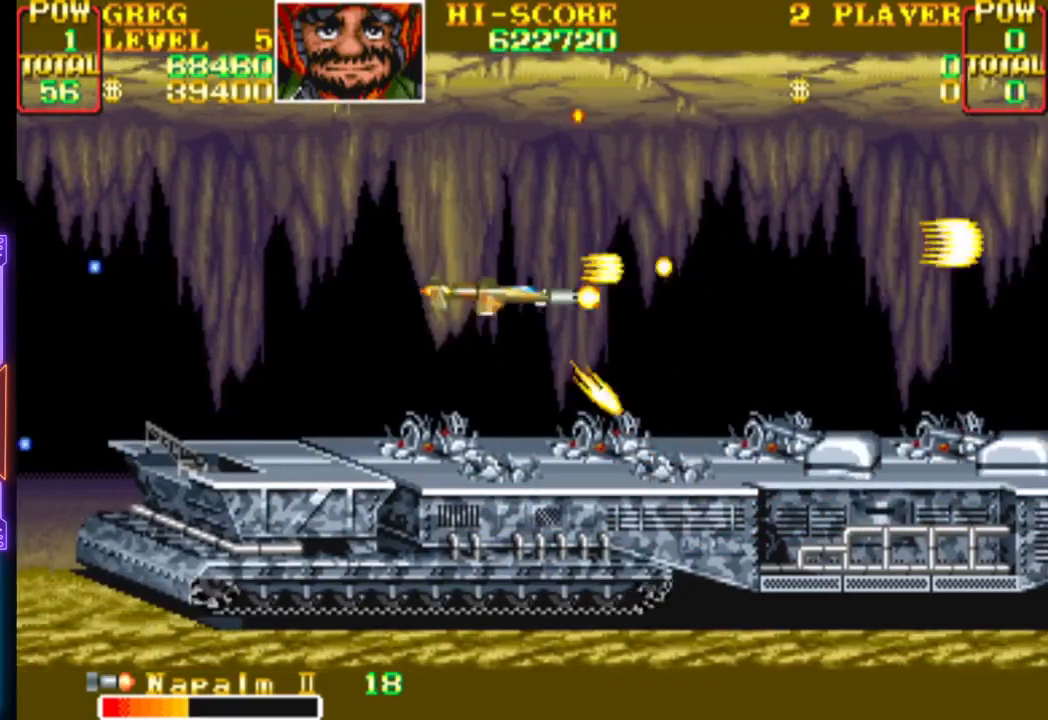
{"buttons": ["CROSS"], "events": [[33, "DPAD_LEFT", "up"], [50, "DPAD_DOWN", "up"], [183, "CROSS", "up"], [217, "DPAD_DOWN", "down"], [233, "CROSS", "down"], [367, "DPAD_DOWN", "up"]]}
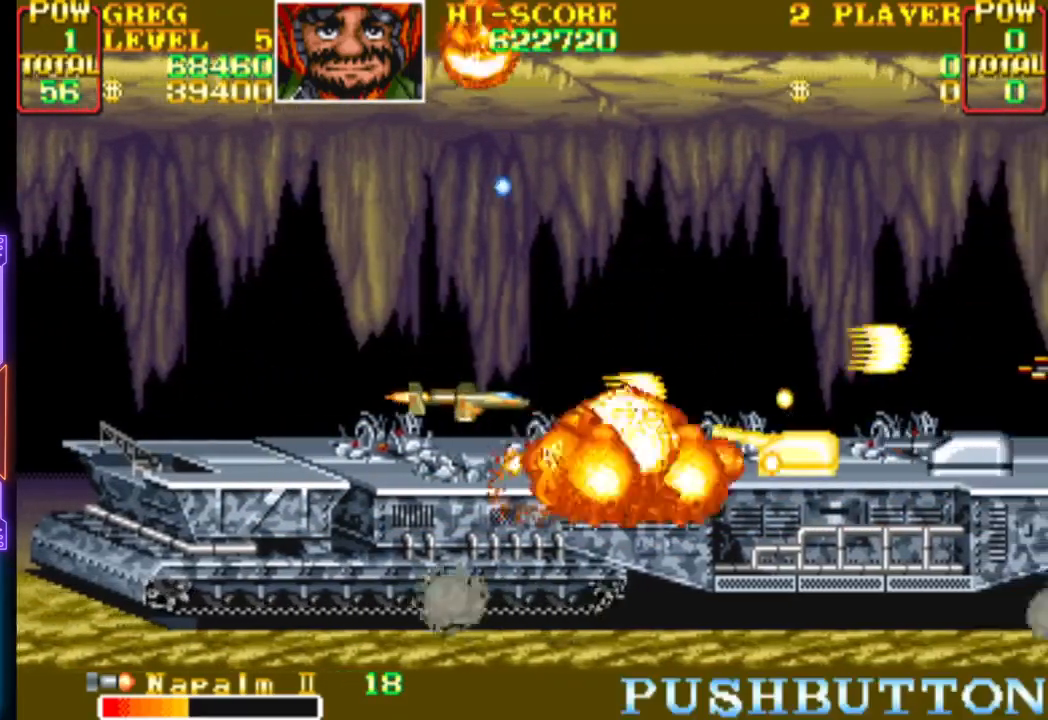
{"buttons": ["CROSS", "DPAD_LEFT"], "events": [[217, "DPAD_LEFT", "down"], [333, "CROSS", "up"], [383, "CROSS", "down"], [383, "DPAD_LEFT", "up"], [500, "DPAD_LEFT", "down"]]}
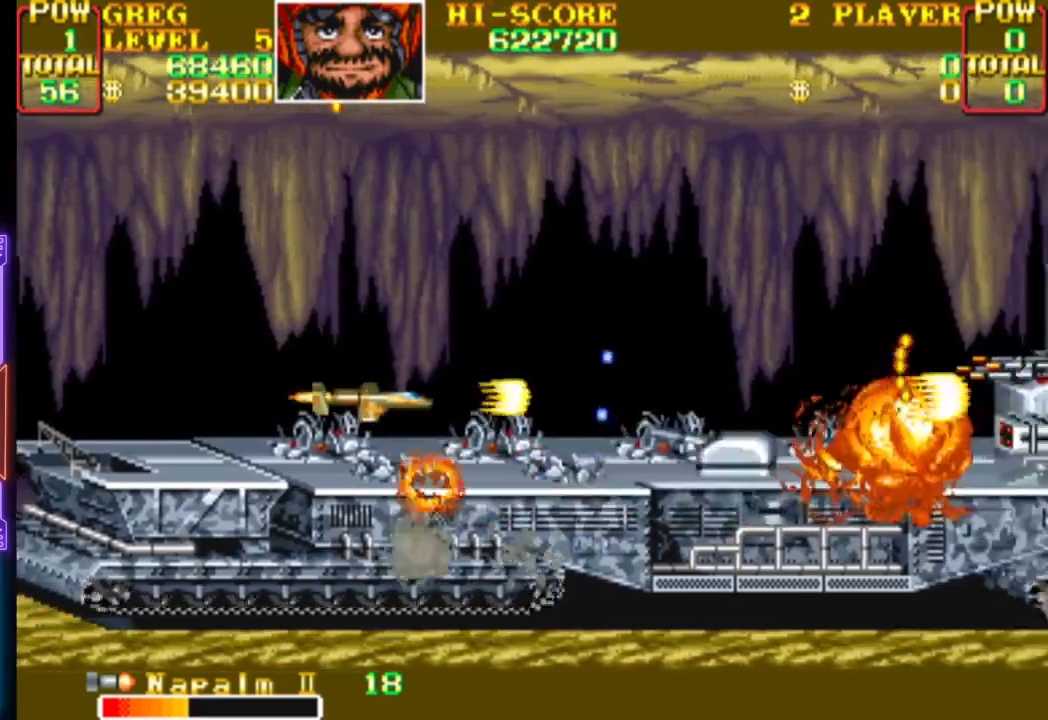
{"buttons": ["CROSS"], "events": [[117, "DPAD_LEFT", "up"], [283, "DPAD_LEFT", "down"], [400, "DPAD_LEFT", "up"]]}
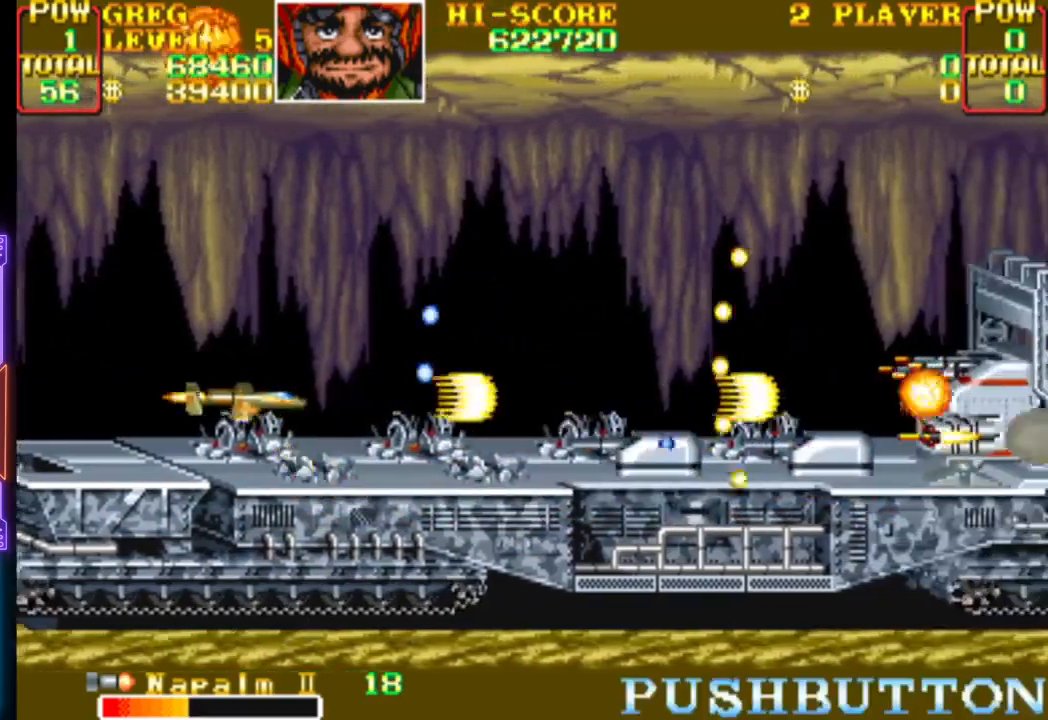
{"buttons": ["CROSS", "DPAD_LEFT"], "events": [[133, "DPAD_RIGHT", "down"], [333, "DPAD_RIGHT", "up"], [483, "DPAD_LEFT", "down"]]}
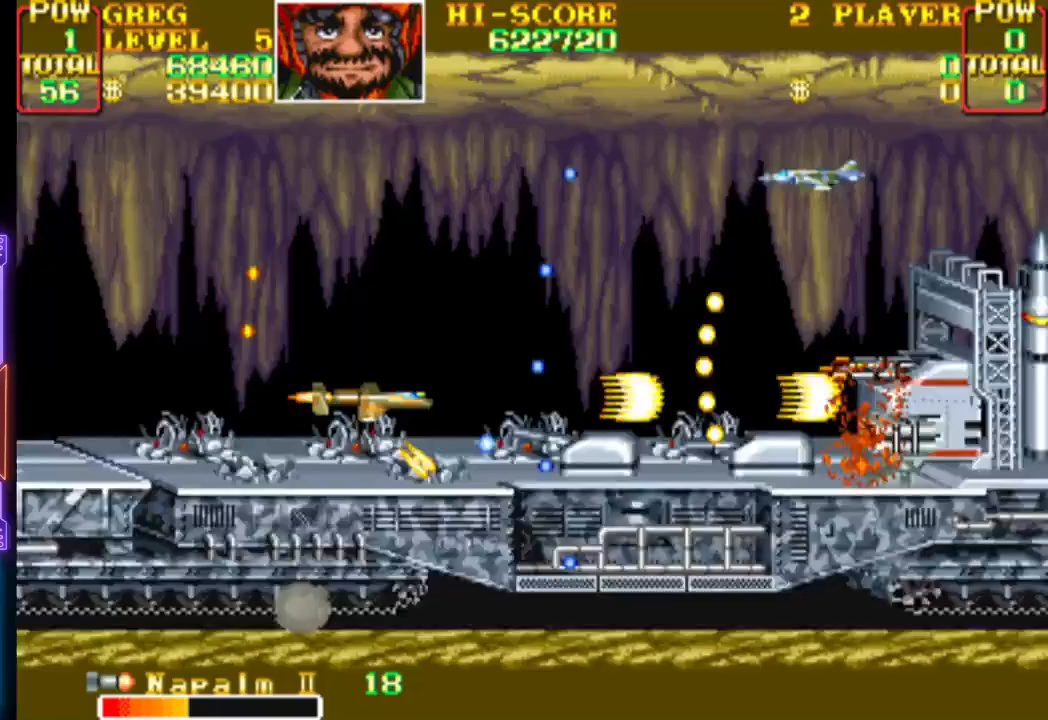
{"buttons": ["CROSS"], "events": [[83, "DPAD_LEFT", "up"], [133, "DPAD_UP", "down"], [267, "DPAD_UP", "up"], [333, "CROSS", "up"], [367, "CROSS", "down"], [433, "CIRCLE", "down"], [450, "DPAD_UP", "down"], [500, "CIRCLE", "up"], [500, "DPAD_UP", "up"]]}
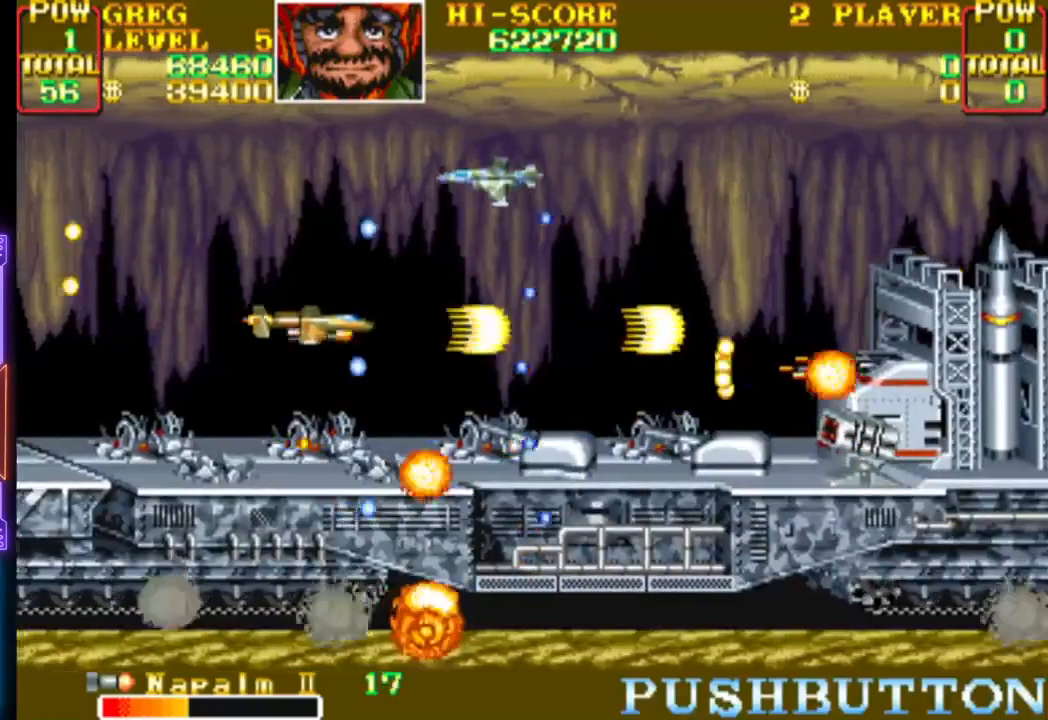
{"buttons": ["CROSS", "DPAD_LEFT"], "events": [[100, "DPAD_LEFT", "down"], [133, "CROSS", "up"], [183, "CIRCLE", "down"], [183, "CROSS", "down"], [200, "DPAD_LEFT", "up"], [300, "CROSS", "up"], [333, "CROSS", "down"], [400, "DPAD_LEFT", "down"], [467, "CIRCLE", "up"]]}
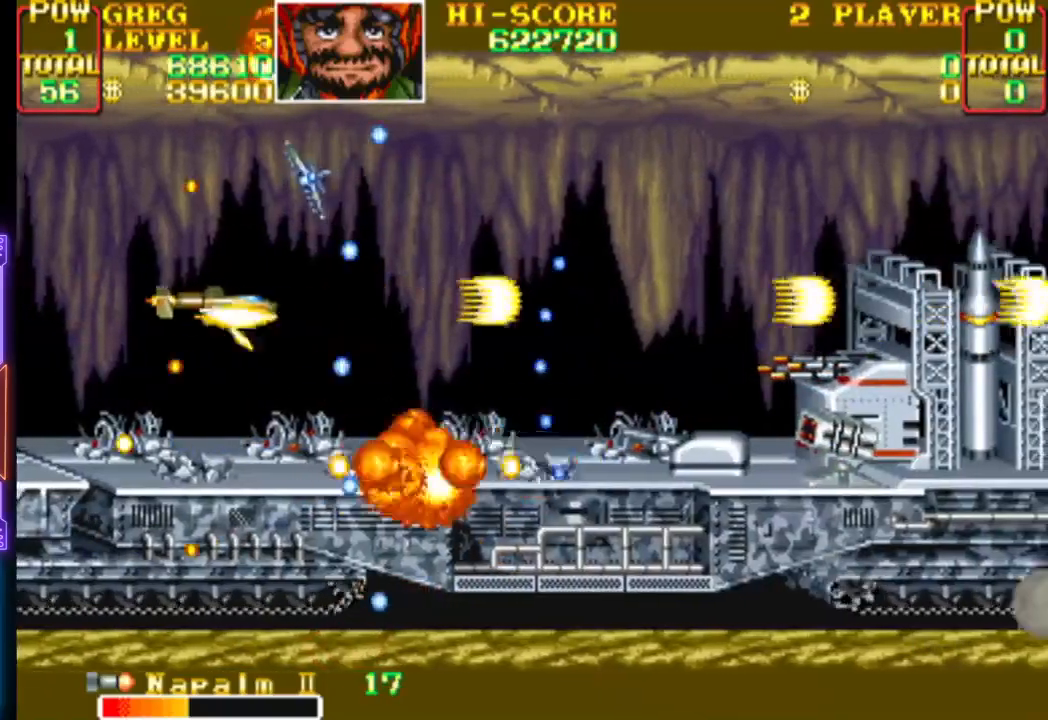
{"buttons": ["DPAD_DOWN"], "events": [[150, "CROSS", "up"], [183, "CROSS", "down"], [183, "DPAD_UP", "down"], [200, "DPAD_LEFT", "up"], [300, "CROSS", "up"], [317, "DPAD_UP", "up"], [367, "CROSS", "down"], [433, "DPAD_DOWN", "down"], [500, "CROSS", "up"]]}
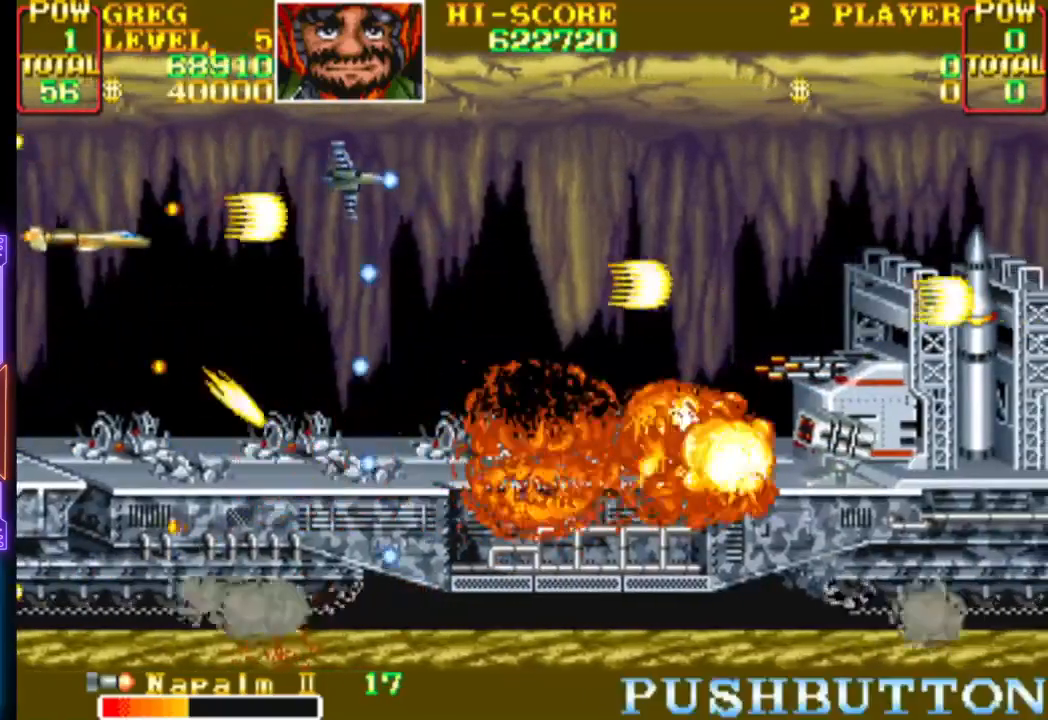
{"buttons": ["CROSS", "DPAD_RIGHT"], "events": [[17, "CROSS", "down"], [33, "DPAD_DOWN", "up"], [167, "CROSS", "up"], [217, "CROSS", "down"], [350, "CROSS", "up"], [400, "CROSS", "down"], [417, "DPAD_RIGHT", "down"]]}
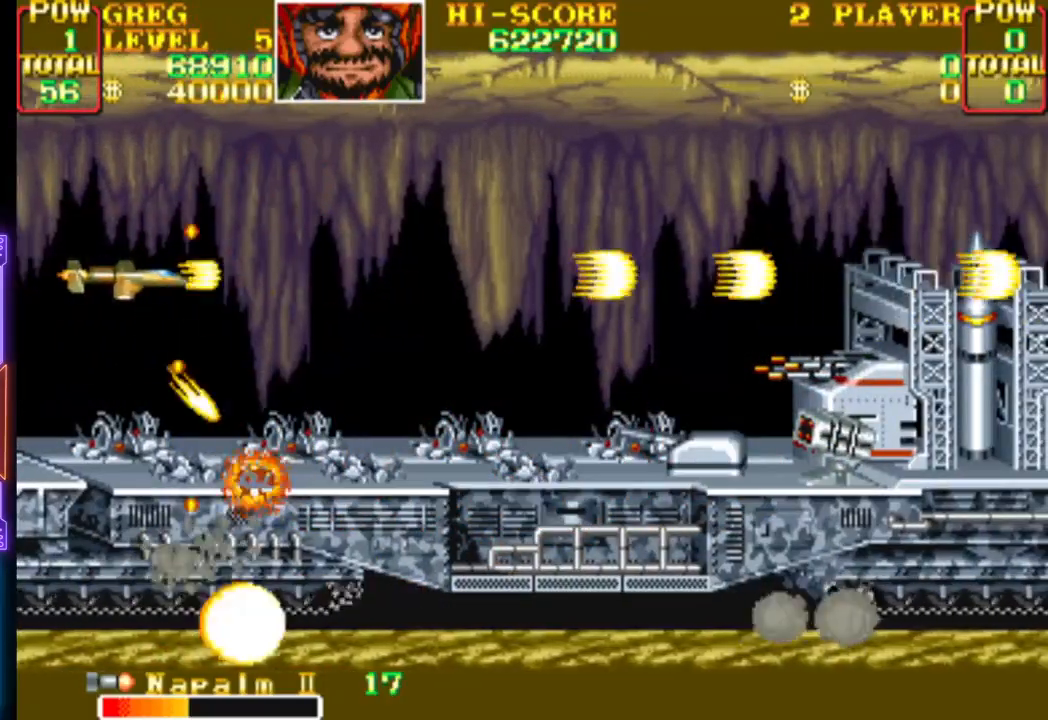
{"buttons": ["CROSS", "DPAD_RIGHT"], "events": [[133, "CIRCLE", "down"], [183, "CIRCLE", "up"], [250, "CIRCLE", "down"], [300, "DPAD_UP", "down"], [450, "CIRCLE", "up"], [450, "CROSS", "up"], [483, "DPAD_UP", "up"], [500, "CROSS", "down"]]}
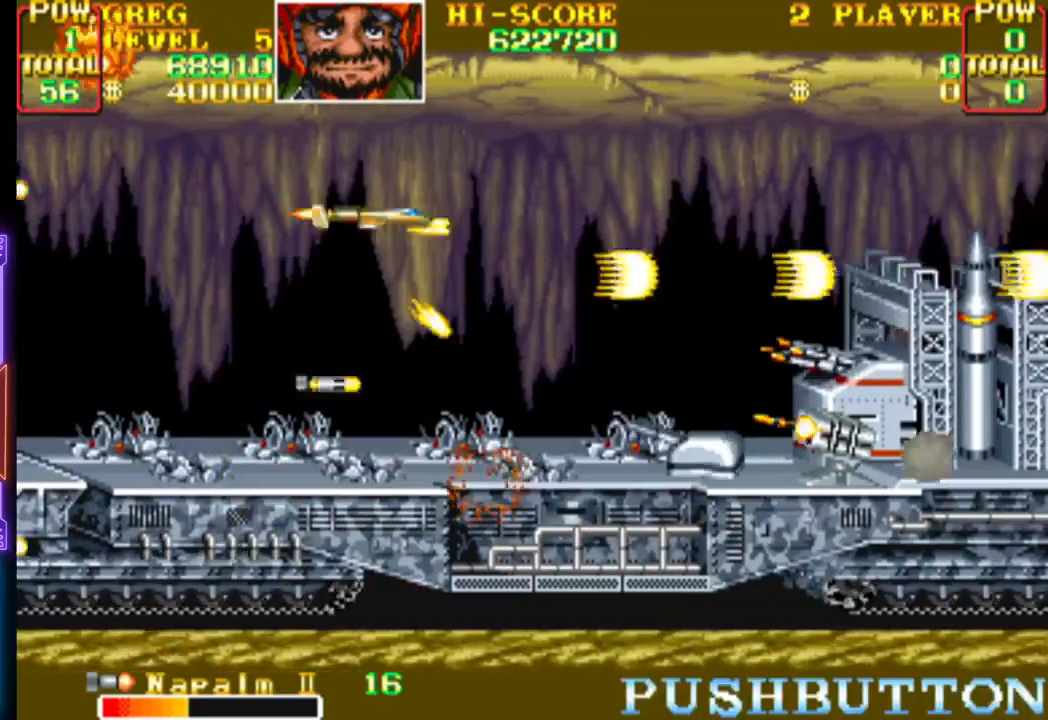
{"buttons": ["CROSS", "DPAD_LEFT"], "events": [[100, "CROSS", "up"], [150, "CROSS", "down"], [267, "CROSS", "up"], [267, "DPAD_RIGHT", "up"], [267, "DPAD_UP", "down"], [283, "DPAD_LEFT", "down"], [317, "CROSS", "down"], [333, "DPAD_UP", "up"], [433, "CROSS", "up"], [483, "CROSS", "down"]]}
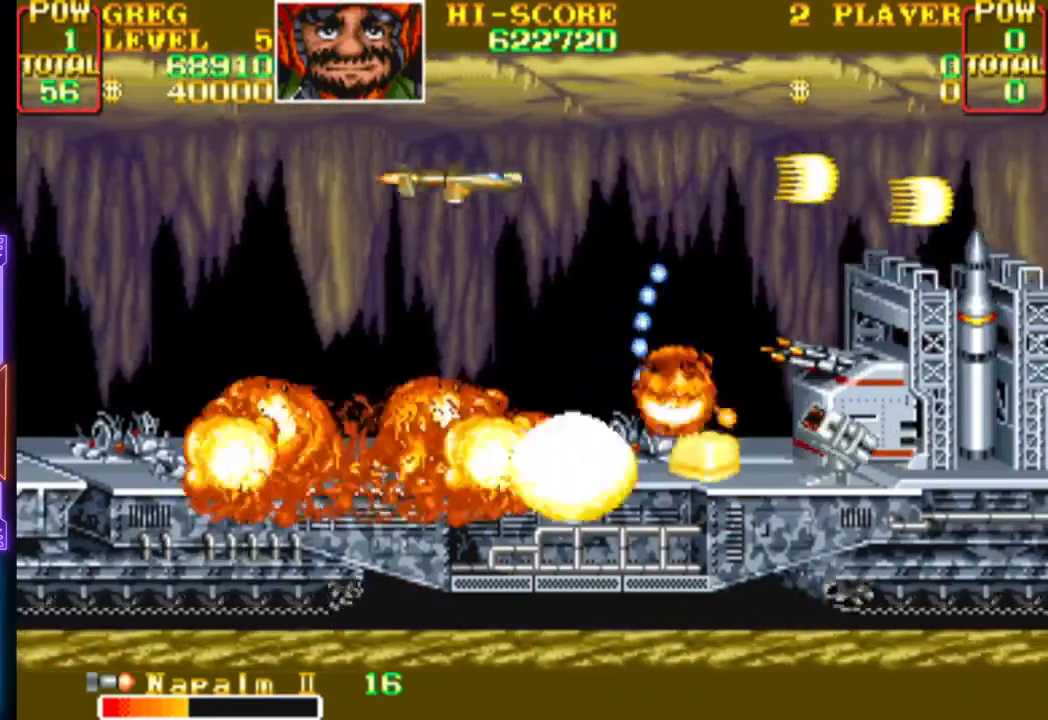
{"buttons": ["CROSS"], "events": [[33, "CIRCLE", "down"], [100, "CIRCLE", "up"], [117, "CROSS", "up"], [167, "CROSS", "down"], [183, "CIRCLE", "down"], [200, "DPAD_LEFT", "up"], [283, "CIRCLE", "up"], [283, "CROSS", "up"], [333, "CROSS", "down"], [350, "CIRCLE", "down"], [450, "CIRCLE", "up"], [467, "CROSS", "up"], [500, "CROSS", "down"]]}
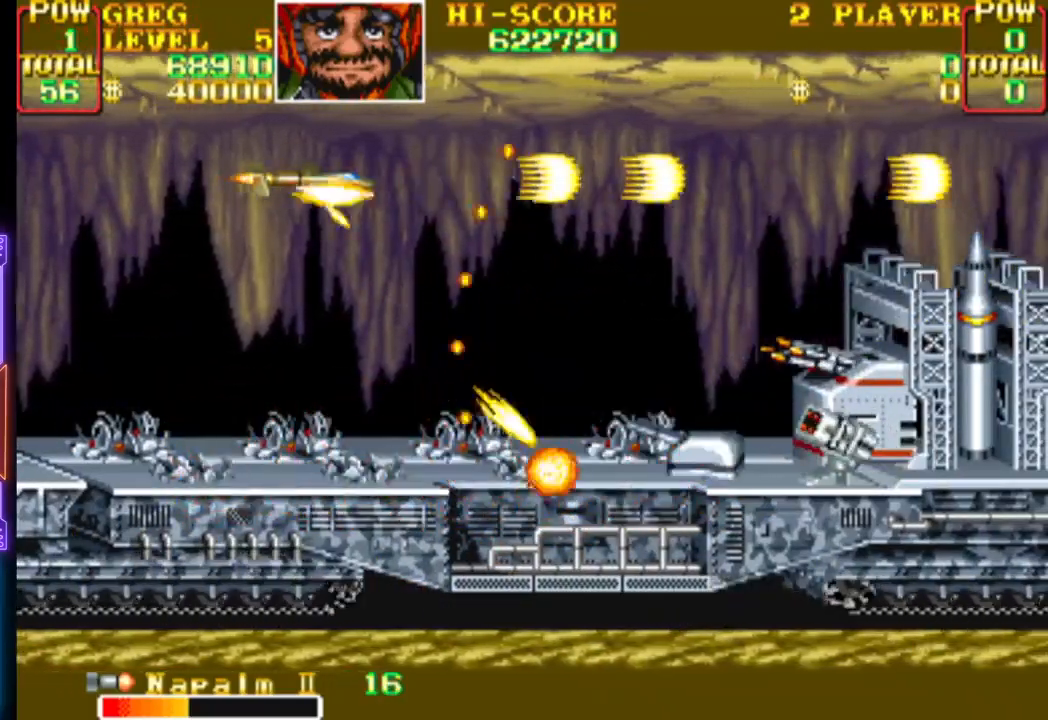
{"buttons": [], "events": [[17, "CIRCLE", "down"], [100, "DPAD_LEFT", "down"], [117, "CIRCLE", "up"], [167, "CIRCLE", "down"], [233, "DPAD_DOWN", "down"], [267, "CIRCLE", "up"], [333, "CIRCLE", "down"], [450, "DPAD_DOWN", "up"], [450, "DPAD_LEFT", "up"], [467, "CIRCLE", "up"], [467, "CROSS", "up"]]}
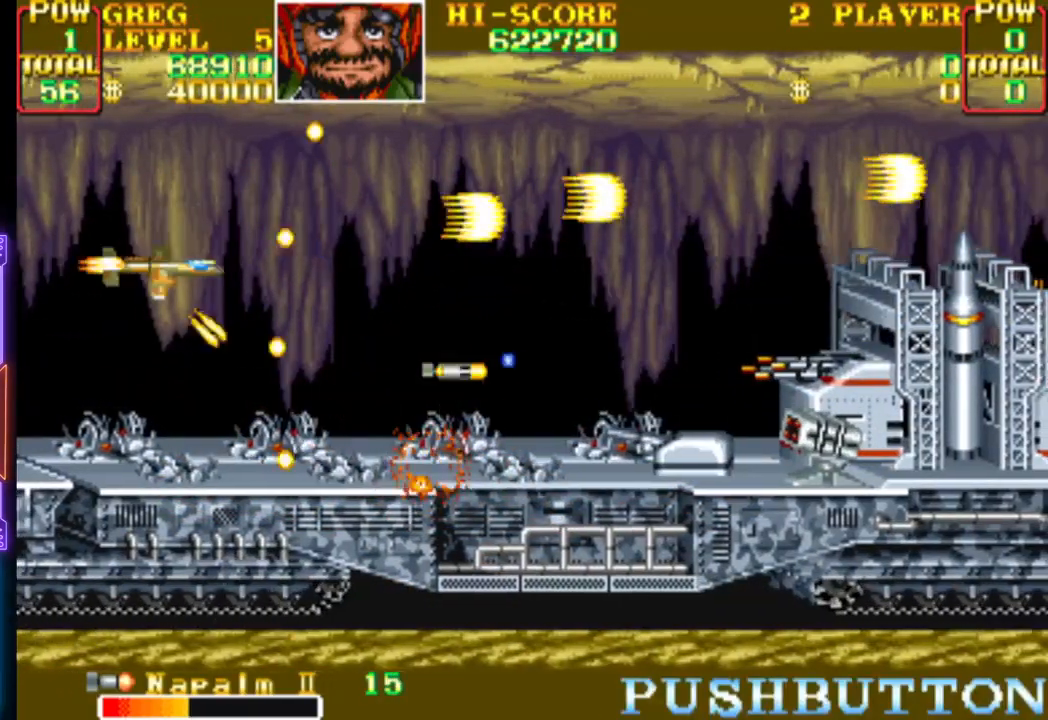
{"buttons": ["CROSS", "DPAD_UP"], "events": [[33, "CROSS", "down"], [133, "CROSS", "up"], [200, "CROSS", "down"], [317, "CROSS", "up"], [333, "DPAD_RIGHT", "down"], [367, "CROSS", "down"], [433, "DPAD_RIGHT", "up"], [467, "DPAD_UP", "down"]]}
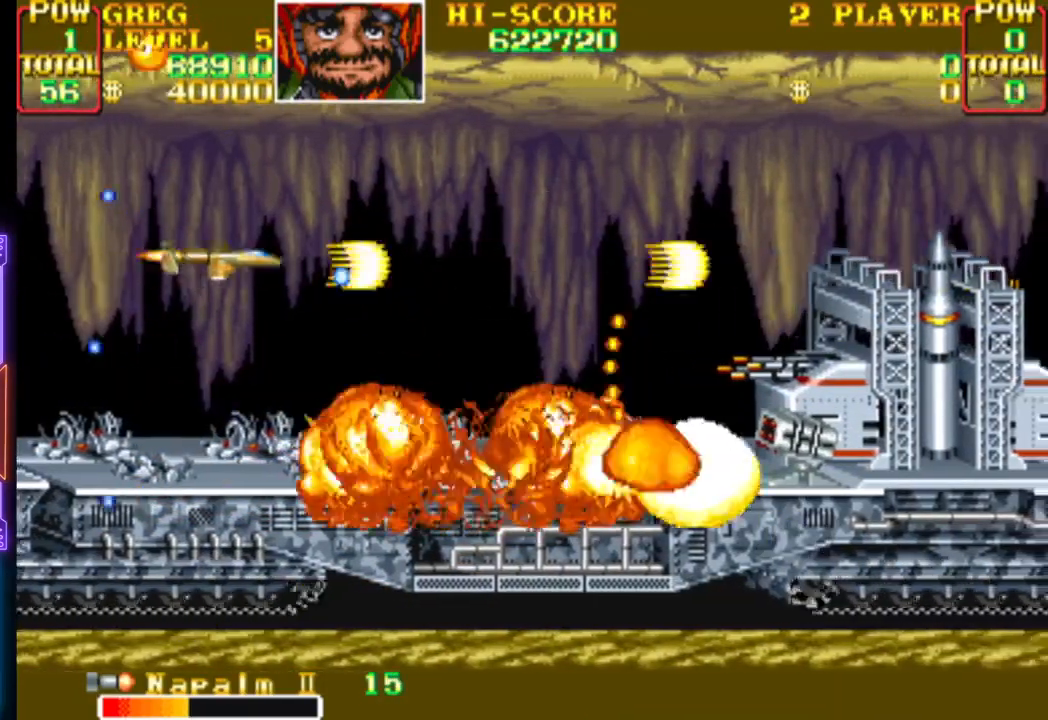
{"buttons": ["CROSS", "DPAD_RIGHT"], "events": [[17, "CROSS", "up"], [50, "CROSS", "down"], [67, "DPAD_RIGHT", "down"], [167, "DPAD_UP", "up"], [183, "CROSS", "up"], [217, "CROSS", "down"]]}
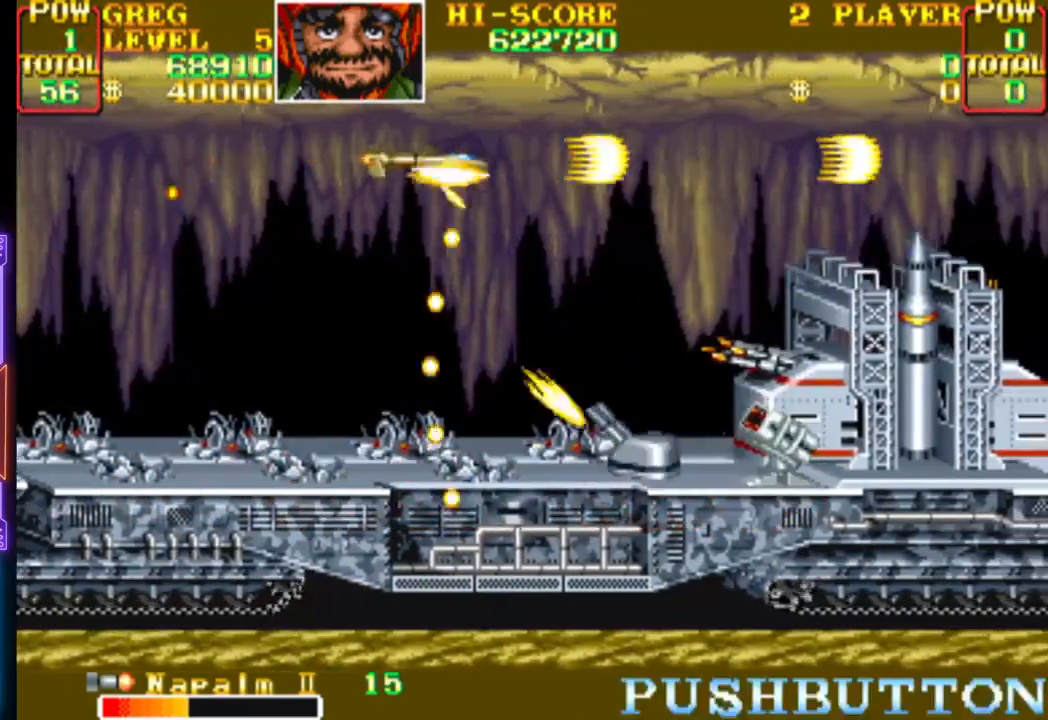
{"buttons": ["CROSS", "DPAD_DOWN"], "events": [[17, "CIRCLE", "down"], [167, "CIRCLE", "up"], [167, "CROSS", "up"], [183, "DPAD_RIGHT", "up"], [217, "CROSS", "down"], [233, "CIRCLE", "down"], [283, "DPAD_LEFT", "down"], [333, "CIRCLE", "up"], [333, "CROSS", "up"], [383, "CROSS", "down"], [400, "CIRCLE", "down"], [467, "DPAD_DOWN", "down"], [500, "CIRCLE", "up"], [500, "DPAD_LEFT", "up"]]}
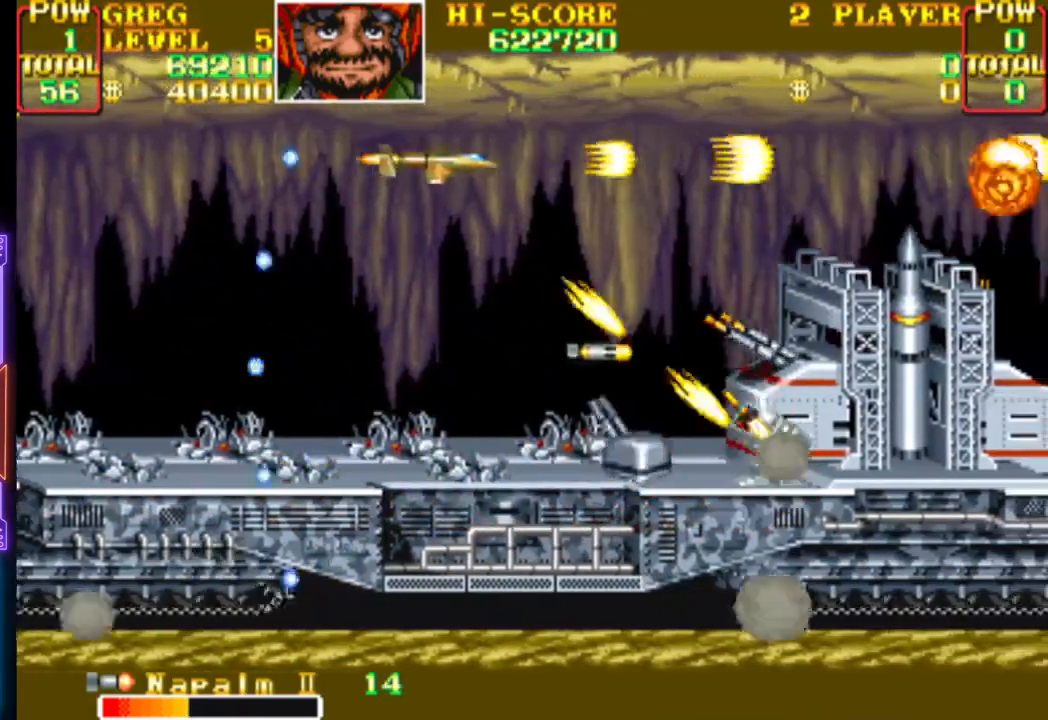
{"buttons": ["CROSS", "CIRCLE", "DPAD_LEFT"], "events": [[17, "CROSS", "up"], [17, "DPAD_DOWN", "up"], [67, "CROSS", "down"], [83, "CIRCLE", "down"], [150, "DPAD_DOWN", "down"], [167, "CIRCLE", "up"], [167, "DPAD_LEFT", "down"], [183, "CROSS", "up"], [233, "CROSS", "down"], [250, "CIRCLE", "down"], [250, "DPAD_LEFT", "up"], [267, "DPAD_DOWN", "up"], [333, "CIRCLE", "up"], [350, "CROSS", "up"], [400, "CROSS", "down"], [417, "CIRCLE", "down"], [433, "DPAD_LEFT", "down"]]}